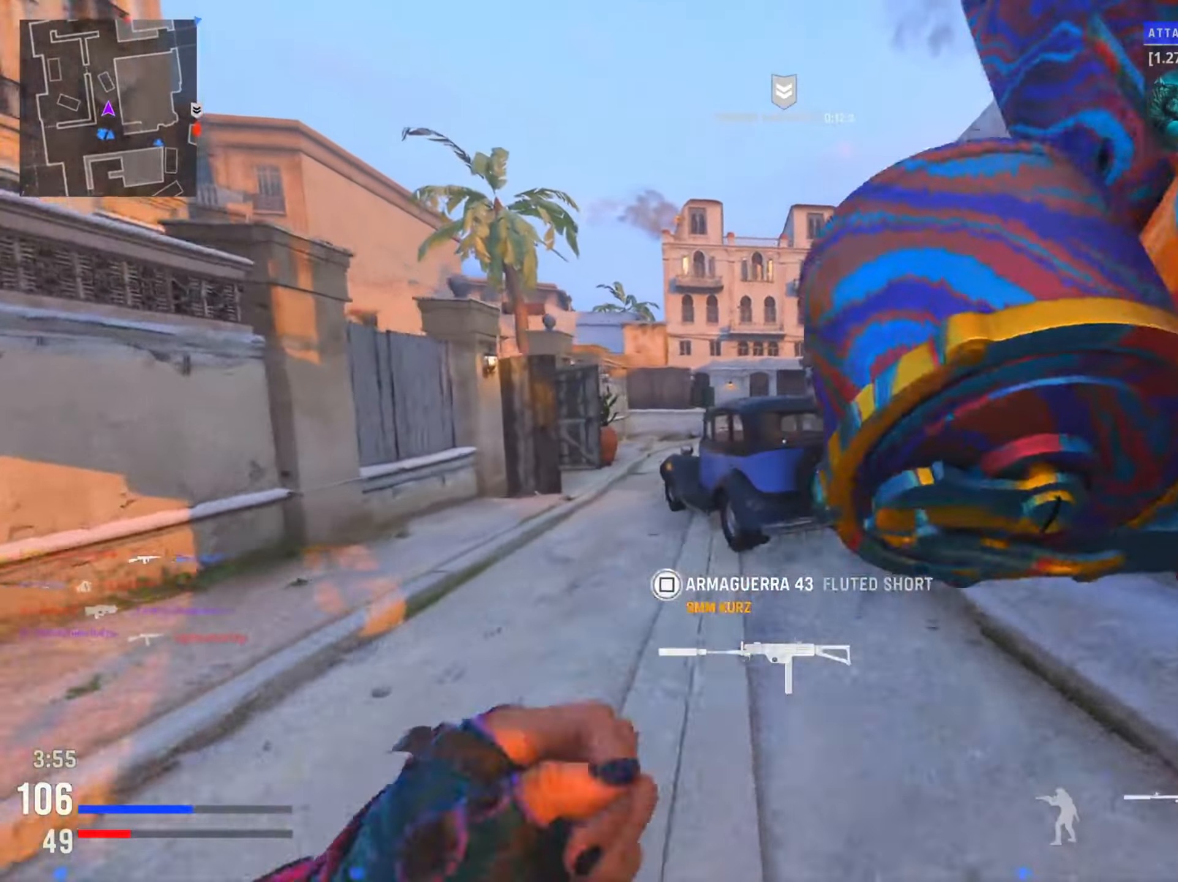
Gameplay with a controller (PlayStation layout); each line is a JSON object with the inputs held at the frame after it. "events" lists button and stick changes between this image and that frame as [ms after this image, input, new state], when the widget could be followed in between.
{"buttons": ["TRIANGLE"], "left_stick": "up-right", "right_stick": "center", "events": [[34, "left_stick", "right"], [67, "R3", "down"], [184, "R3", "up"], [234, "right_stick", "right"], [318, "right_stick", "center"], [434, "left_stick", "up-right"], [468, "TRIANGLE", "down"]]}
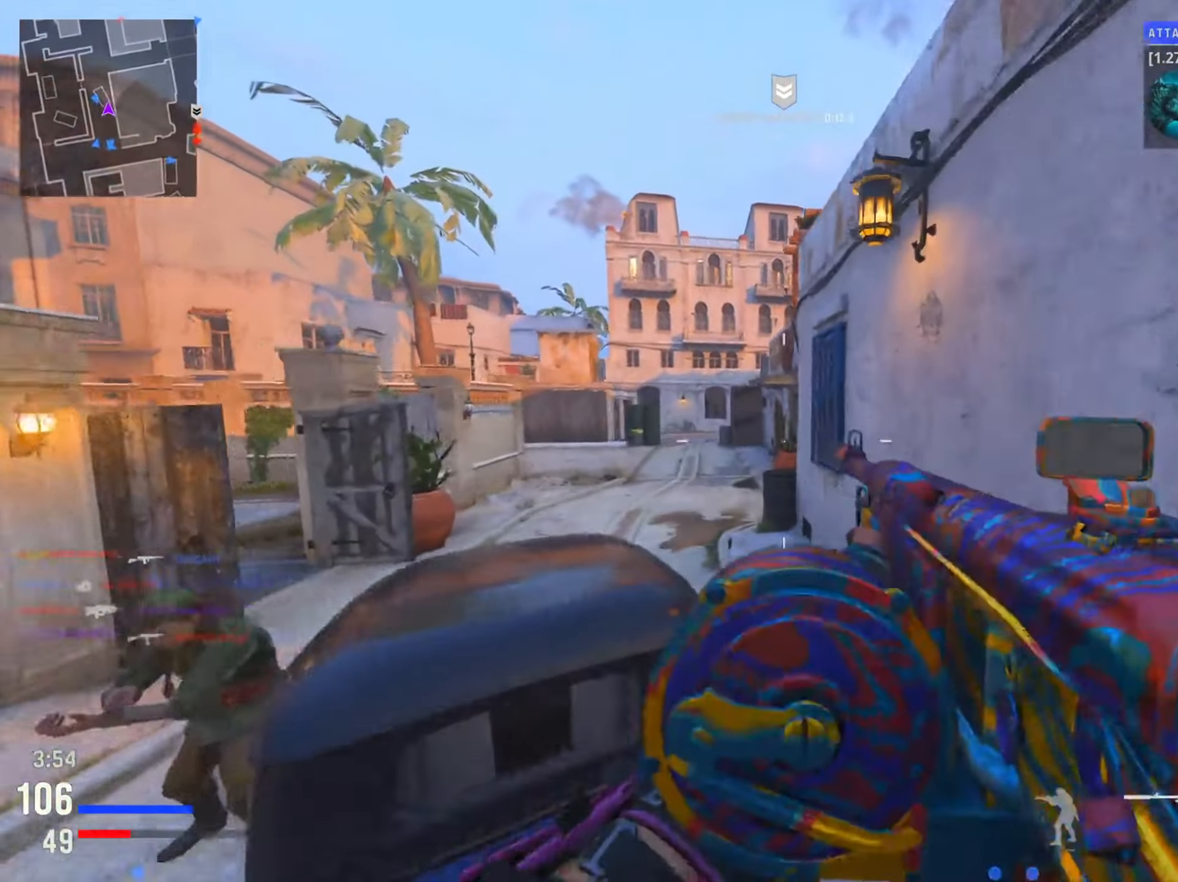
{"buttons": [], "left_stick": "up-left", "right_stick": "left", "events": [[50, "TRIANGLE", "up"], [167, "left_stick", "up"], [267, "left_stick", "up-left"], [434, "right_stick", "left"]]}
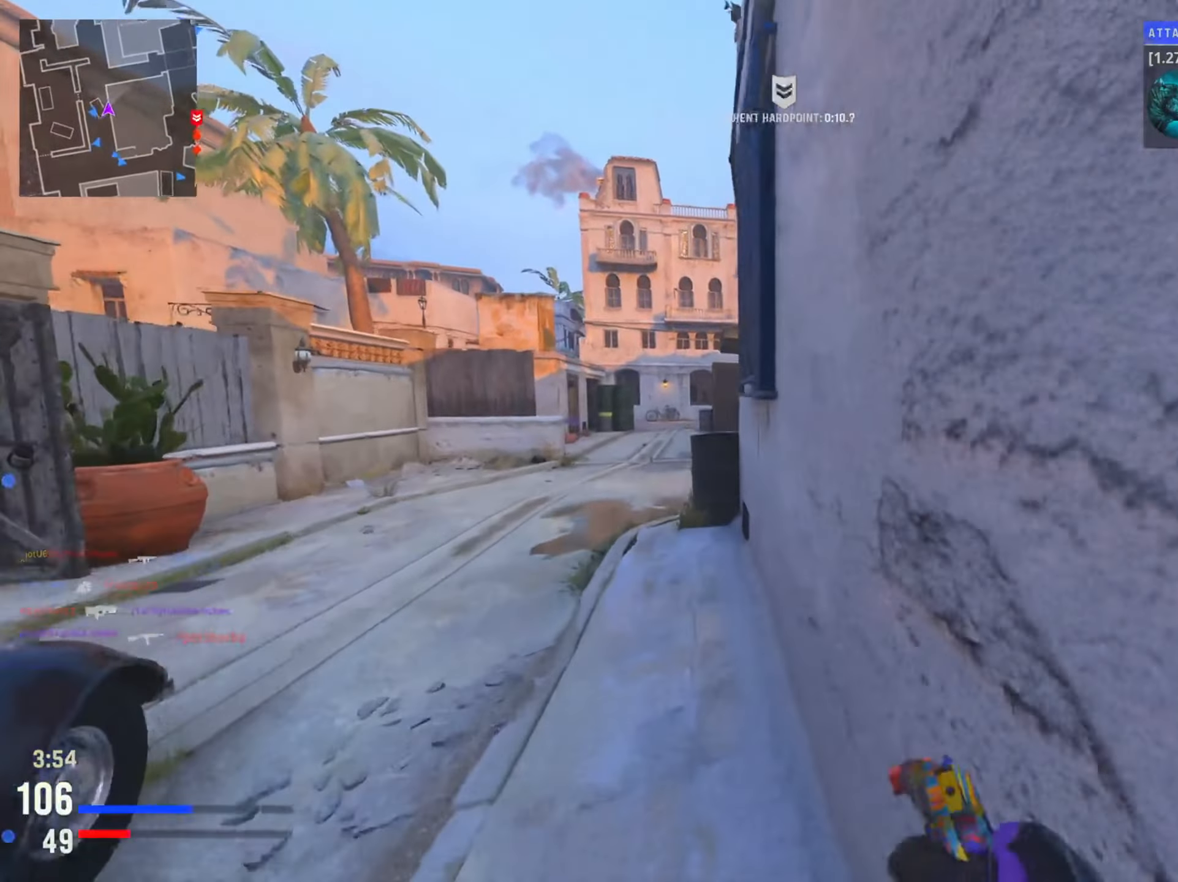
{"buttons": [], "left_stick": "up-left", "right_stick": "center", "events": [[66, "left_stick", "up"], [66, "right_stick", "center"], [150, "TRIANGLE", "down"], [283, "TRIANGLE", "up"], [500, "left_stick", "up-left"]]}
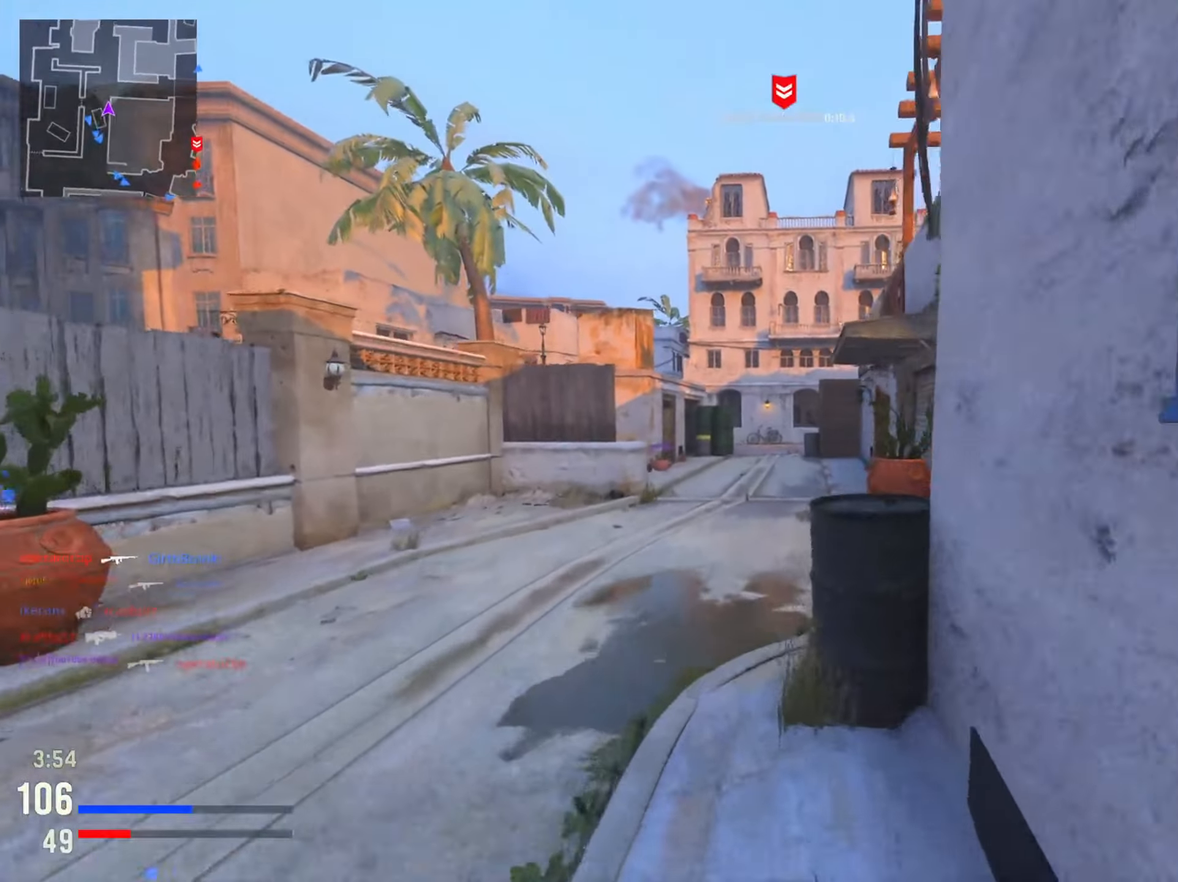
{"buttons": [], "left_stick": "up", "right_stick": "center", "events": [[33, "left_stick", "left"], [67, "TRIANGLE", "down"], [184, "TRIANGLE", "up"], [300, "TRIANGLE", "down"], [300, "left_stick", "up"], [434, "TRIANGLE", "up"]]}
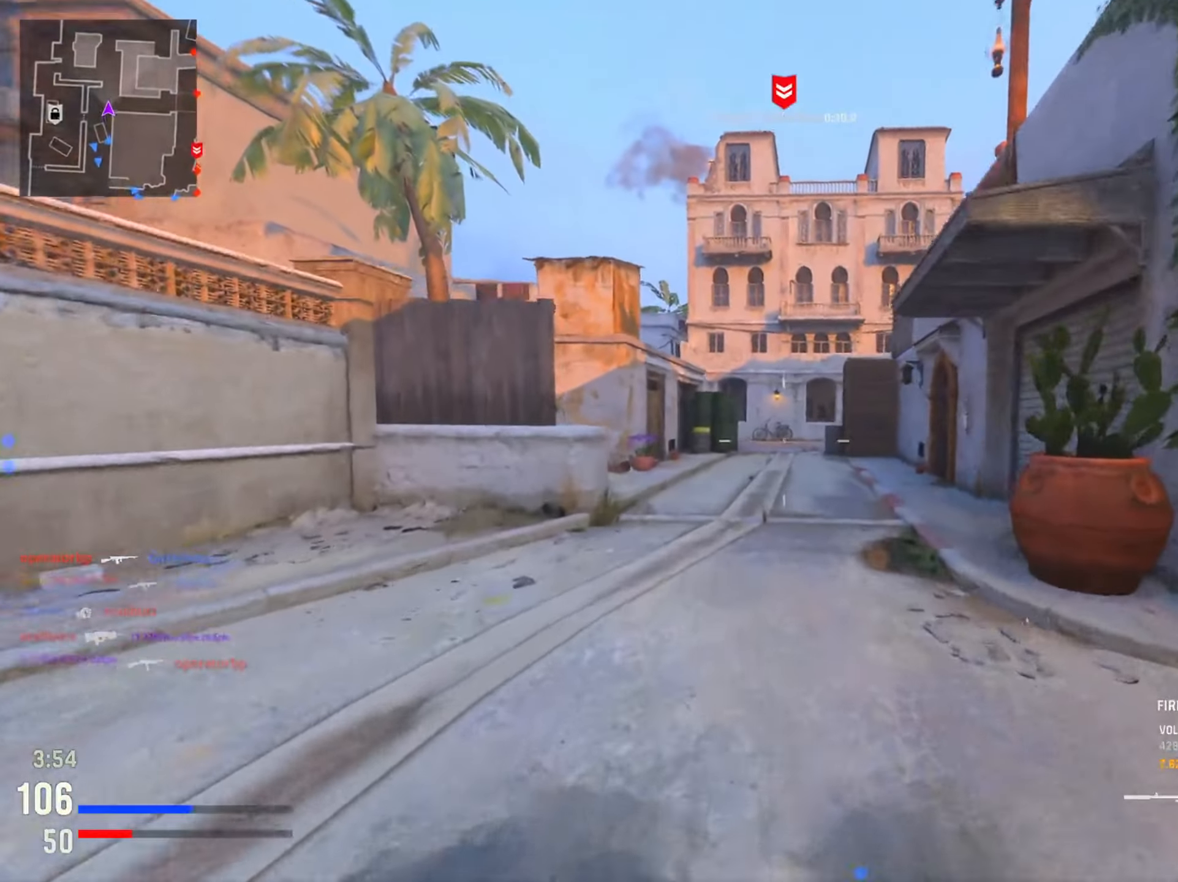
{"buttons": ["CIRCLE"], "left_stick": "up", "right_stick": "center", "events": [[383, "CIRCLE", "down"]]}
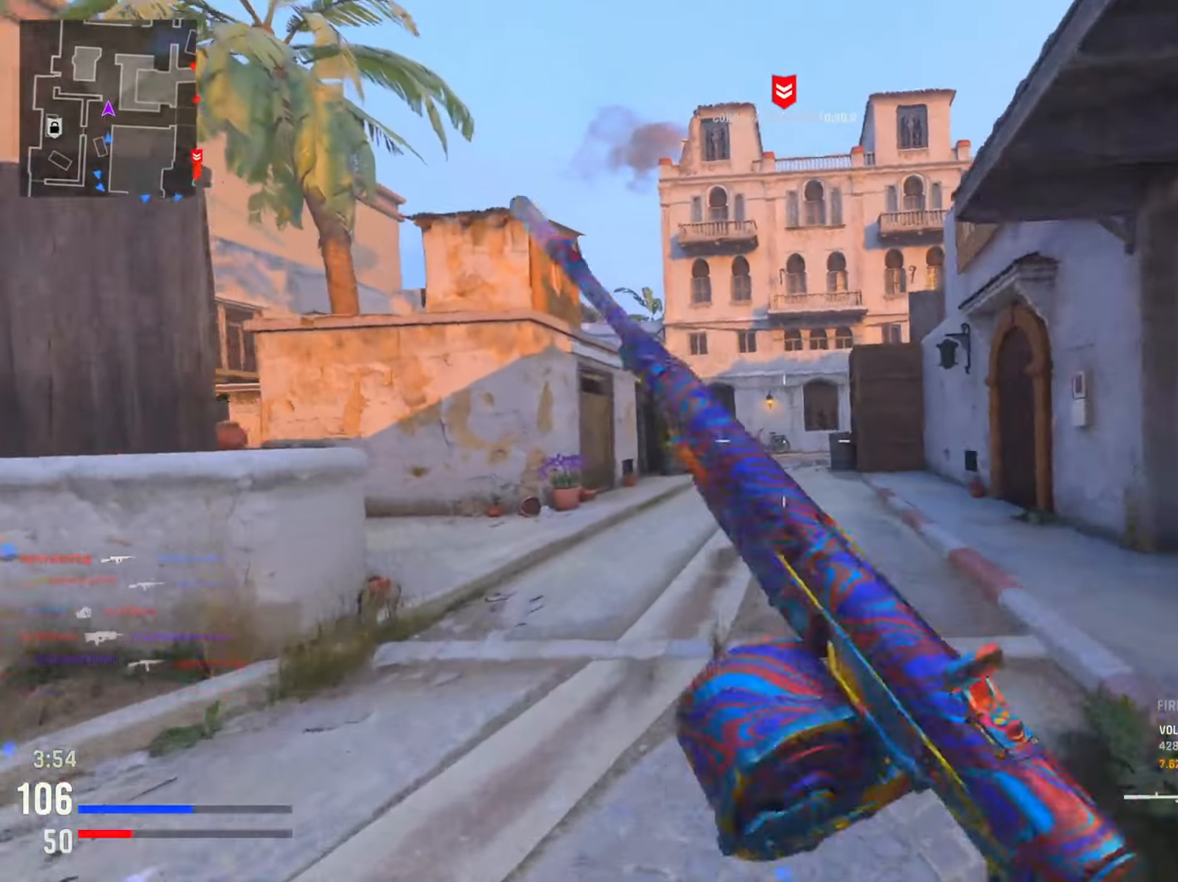
{"buttons": [], "left_stick": "up-right", "right_stick": "center", "events": [[67, "CIRCLE", "up"], [167, "CIRCLE", "down"], [167, "left_stick", "up-right"], [184, "R3", "down"], [300, "R3", "up"], [350, "CIRCLE", "up"]]}
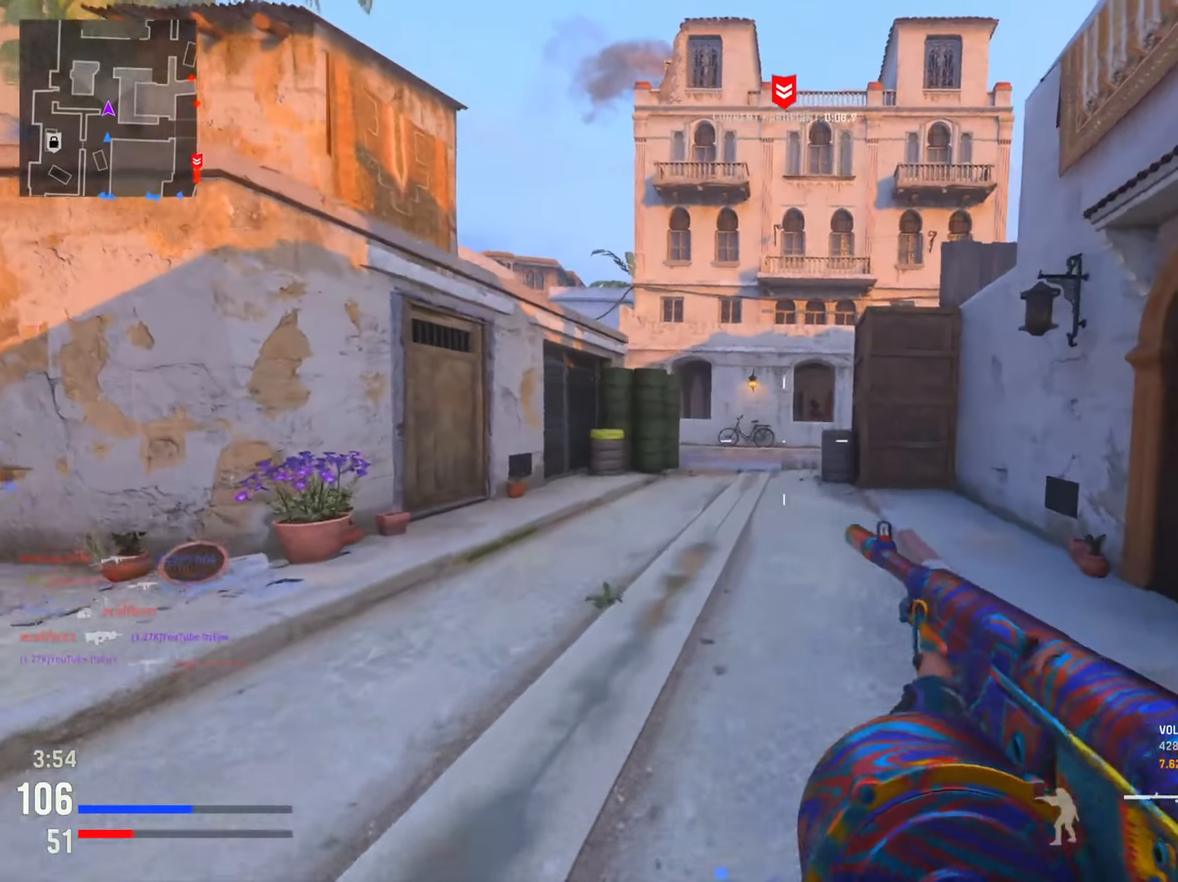
{"buttons": [], "left_stick": "up", "right_stick": "center", "events": [[83, "left_stick", "up"], [250, "left_stick", "up-left"], [467, "left_stick", "up"]]}
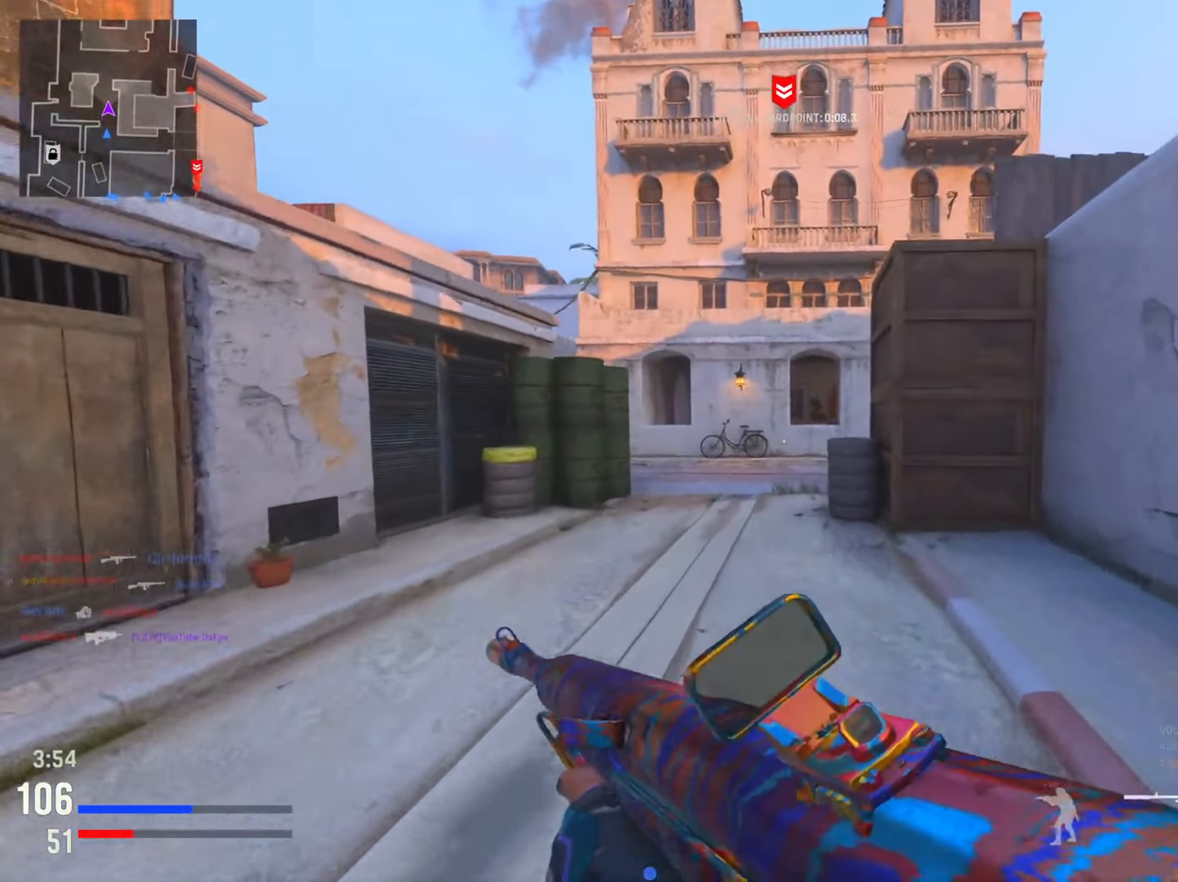
{"buttons": [], "left_stick": "up-left", "right_stick": "center", "events": [[434, "left_stick", "up-left"]]}
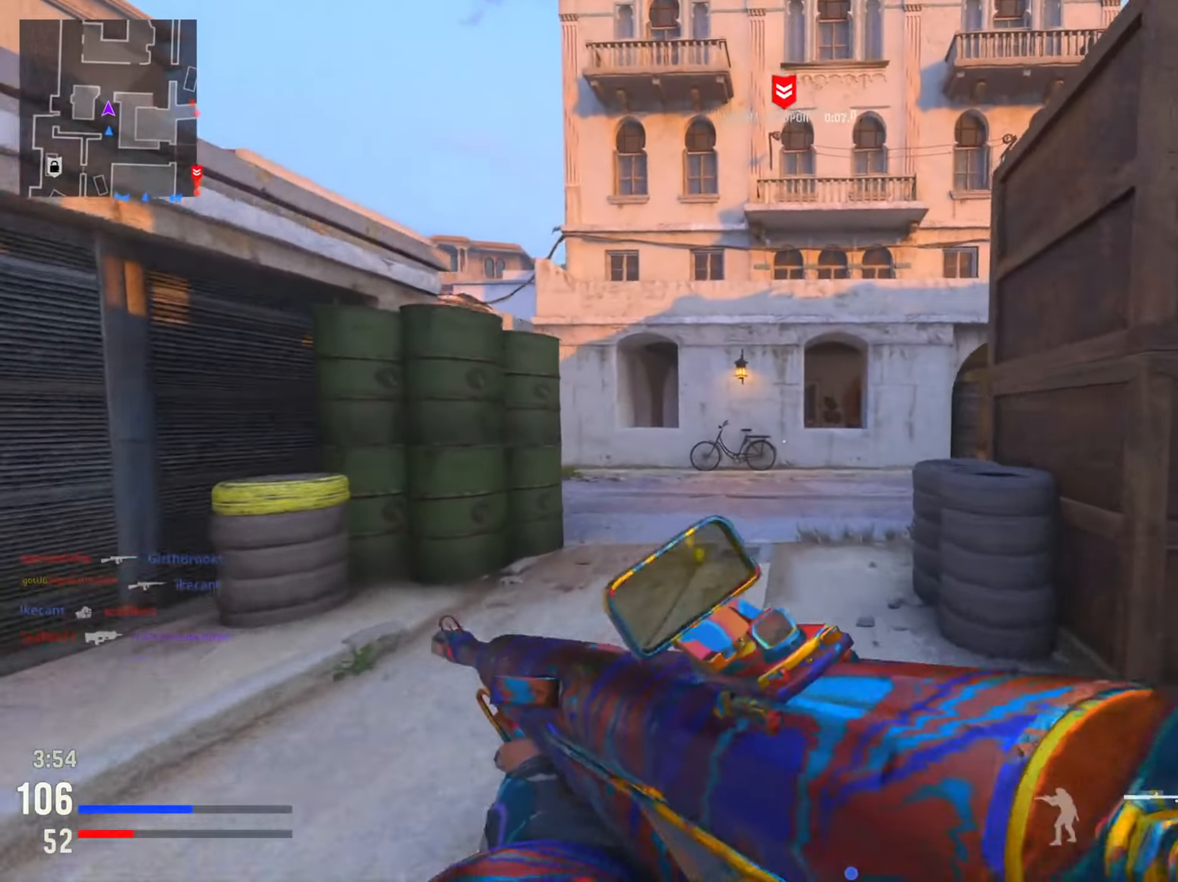
{"buttons": [], "left_stick": "up", "right_stick": "right", "events": [[83, "right_stick", "right"], [400, "left_stick", "up"]]}
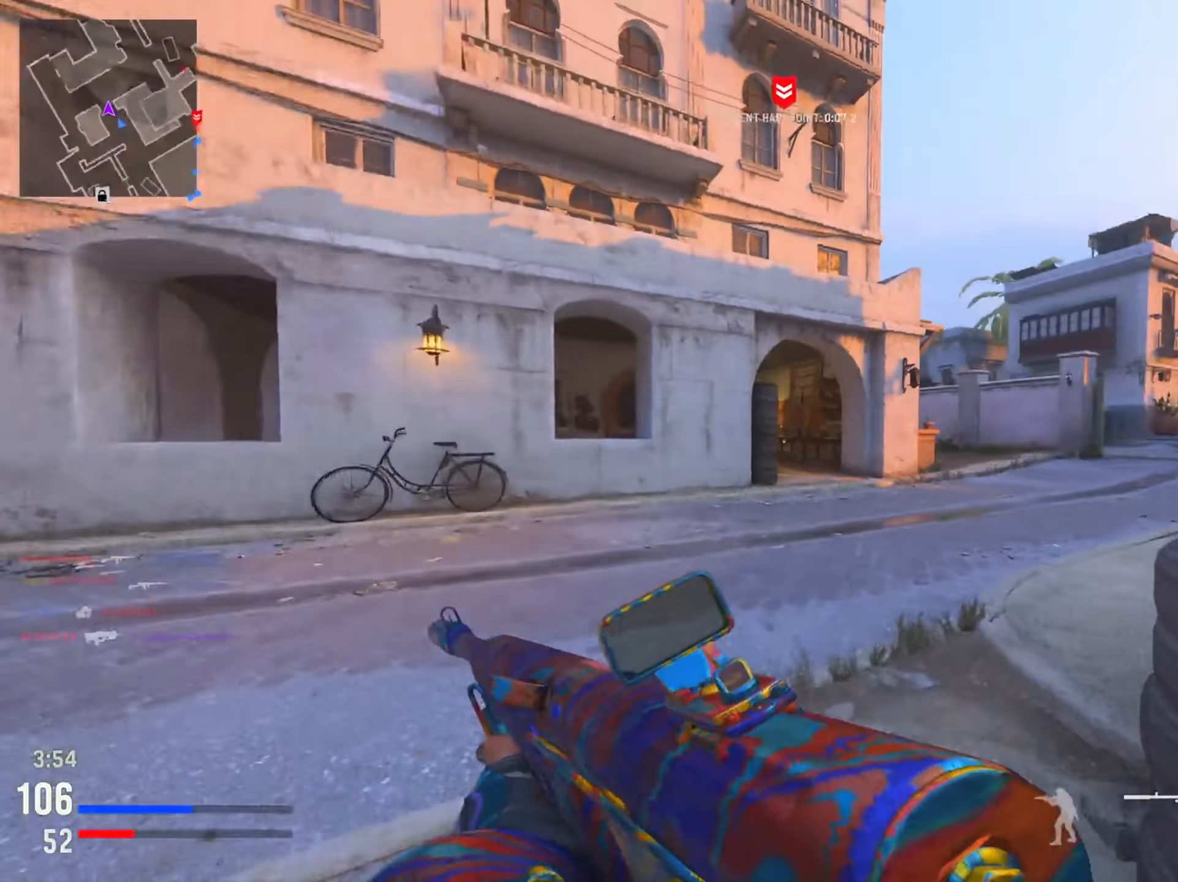
{"buttons": [], "left_stick": "up", "right_stick": "center", "events": [[67, "right_stick", "center"]]}
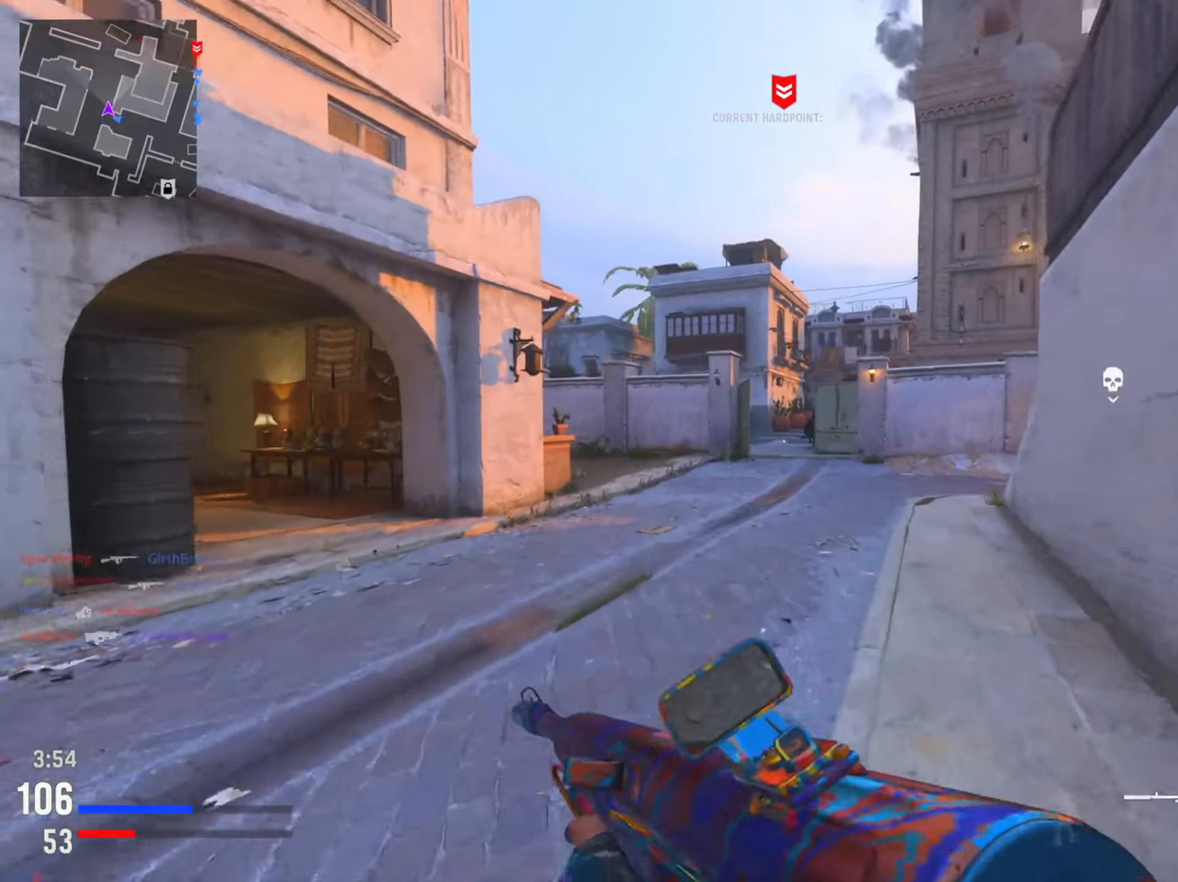
{"buttons": [], "left_stick": "up", "right_stick": "center", "events": [[33, "TRIANGLE", "down"], [150, "TRIANGLE", "up"], [250, "TRIANGLE", "down"], [367, "TRIANGLE", "up"]]}
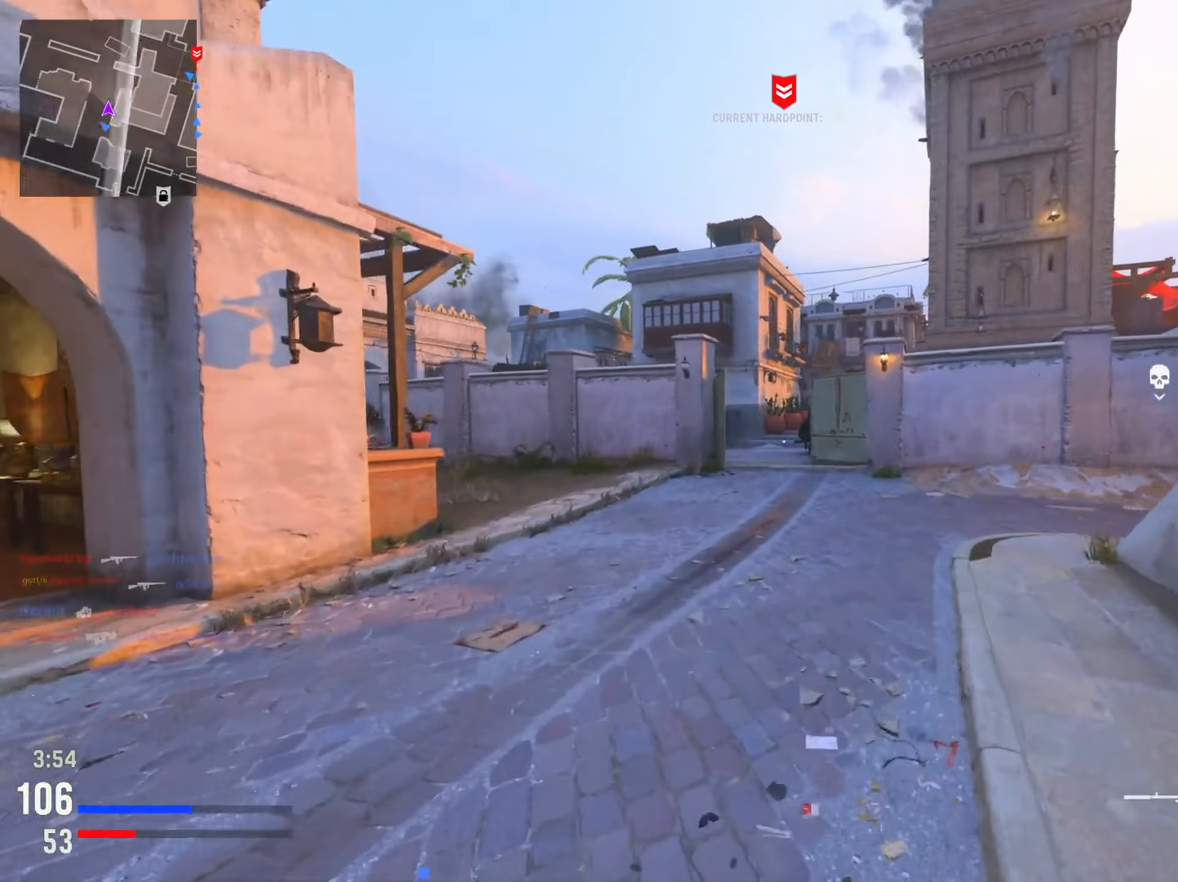
{"buttons": ["CIRCLE"], "left_stick": "up", "right_stick": "center", "events": [[417, "CIRCLE", "down"]]}
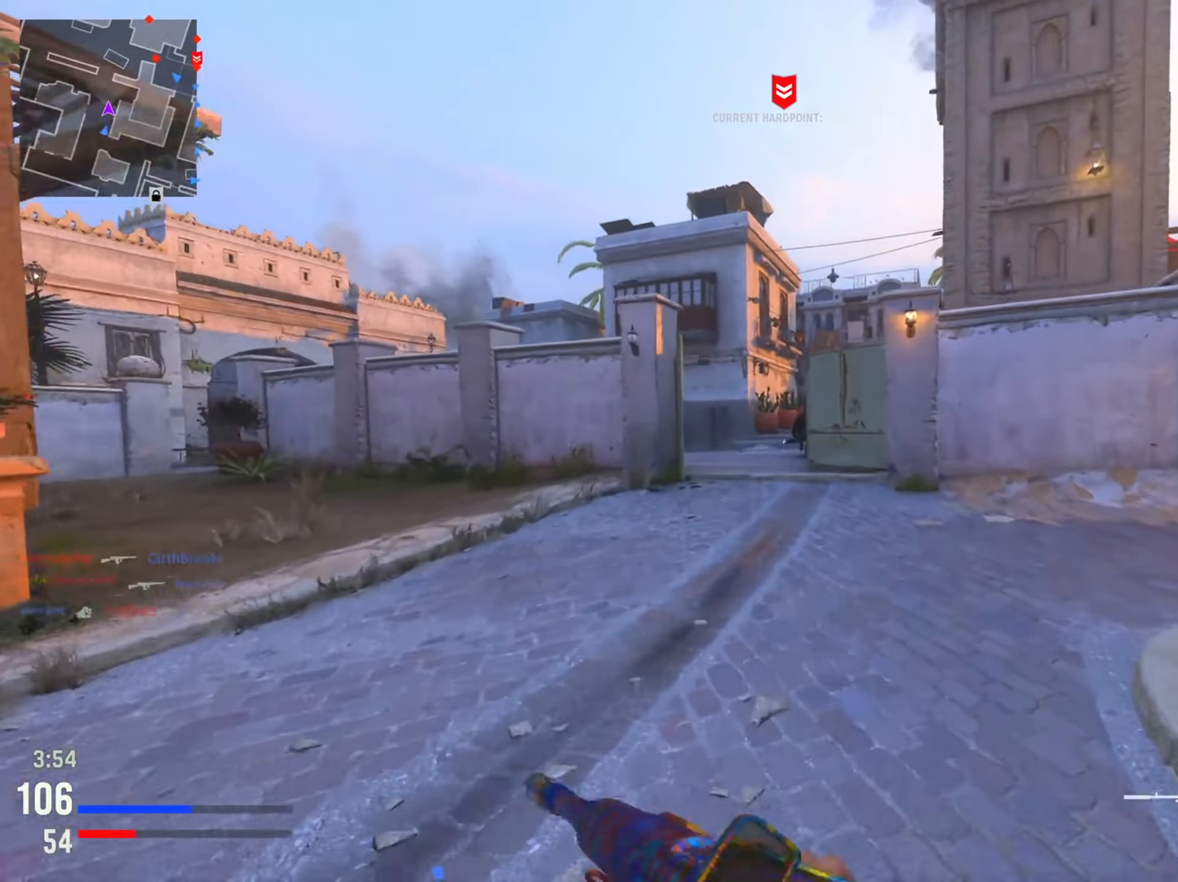
{"buttons": [], "left_stick": "up-left", "right_stick": "center", "events": [[67, "CIRCLE", "up"], [150, "CIRCLE", "down"], [183, "R3", "down"], [283, "R3", "up"], [300, "left_stick", "up-left"], [317, "CIRCLE", "up"]]}
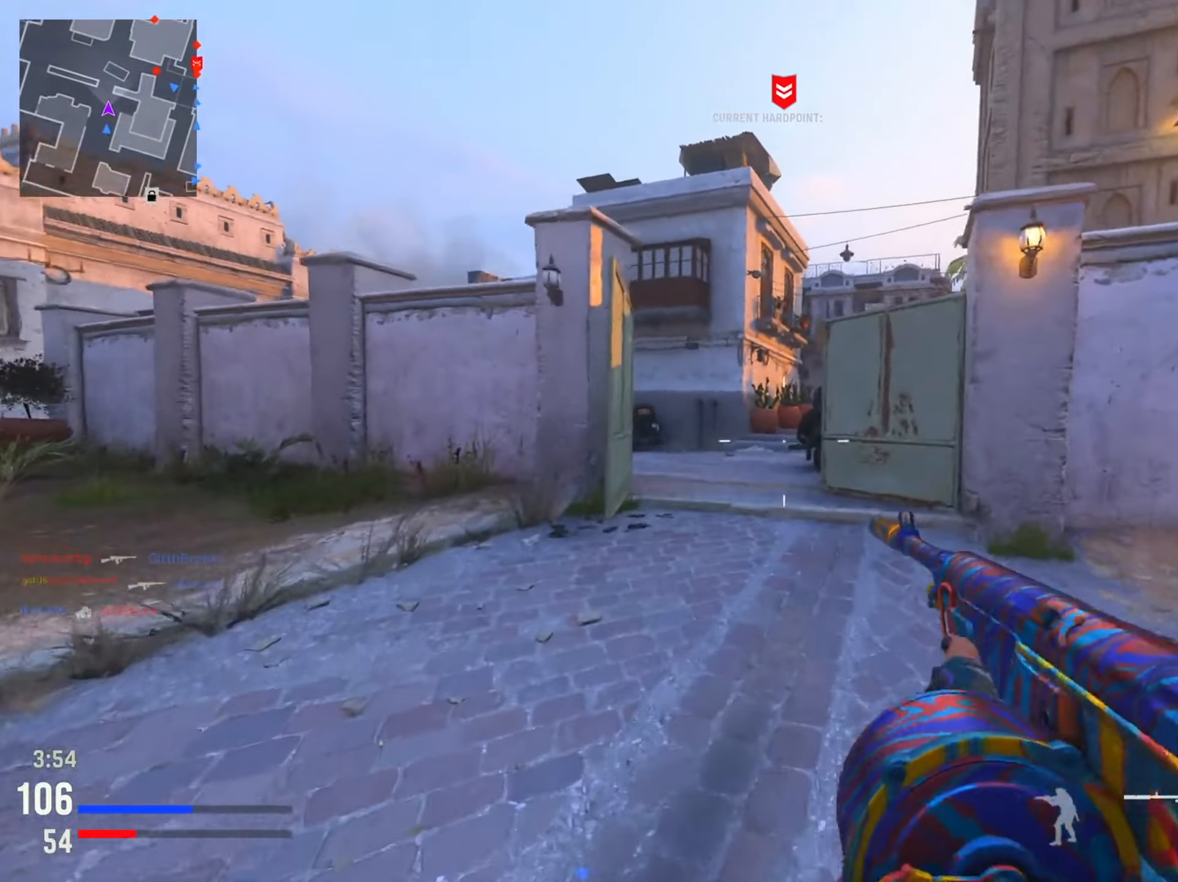
{"buttons": [], "left_stick": "left", "right_stick": "right", "events": [[350, "right_stick", "right"], [400, "left_stick", "left"]]}
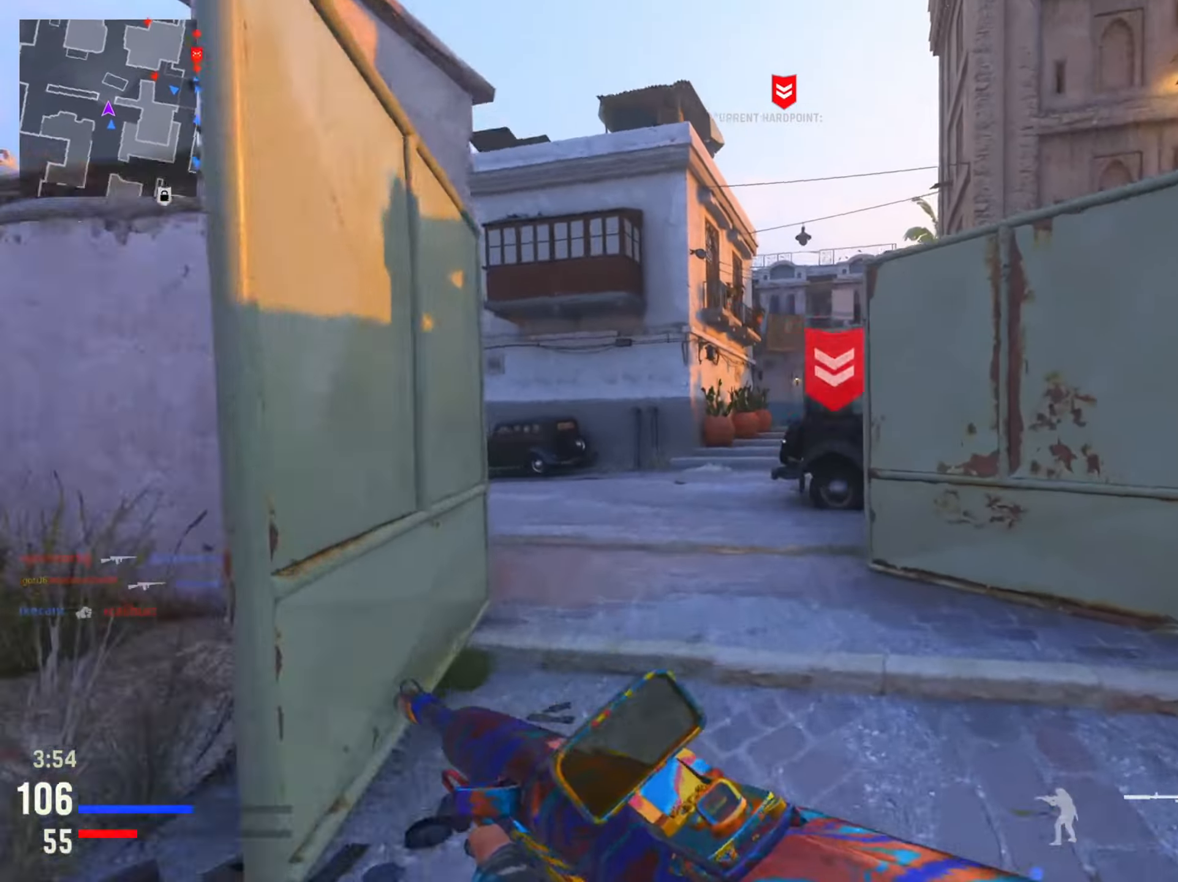
{"buttons": [], "left_stick": "left", "right_stick": "center", "events": [[50, "right_stick", "center"], [134, "R3", "down"], [234, "R3", "up"], [300, "left_stick", "up-left"], [501, "left_stick", "left"]]}
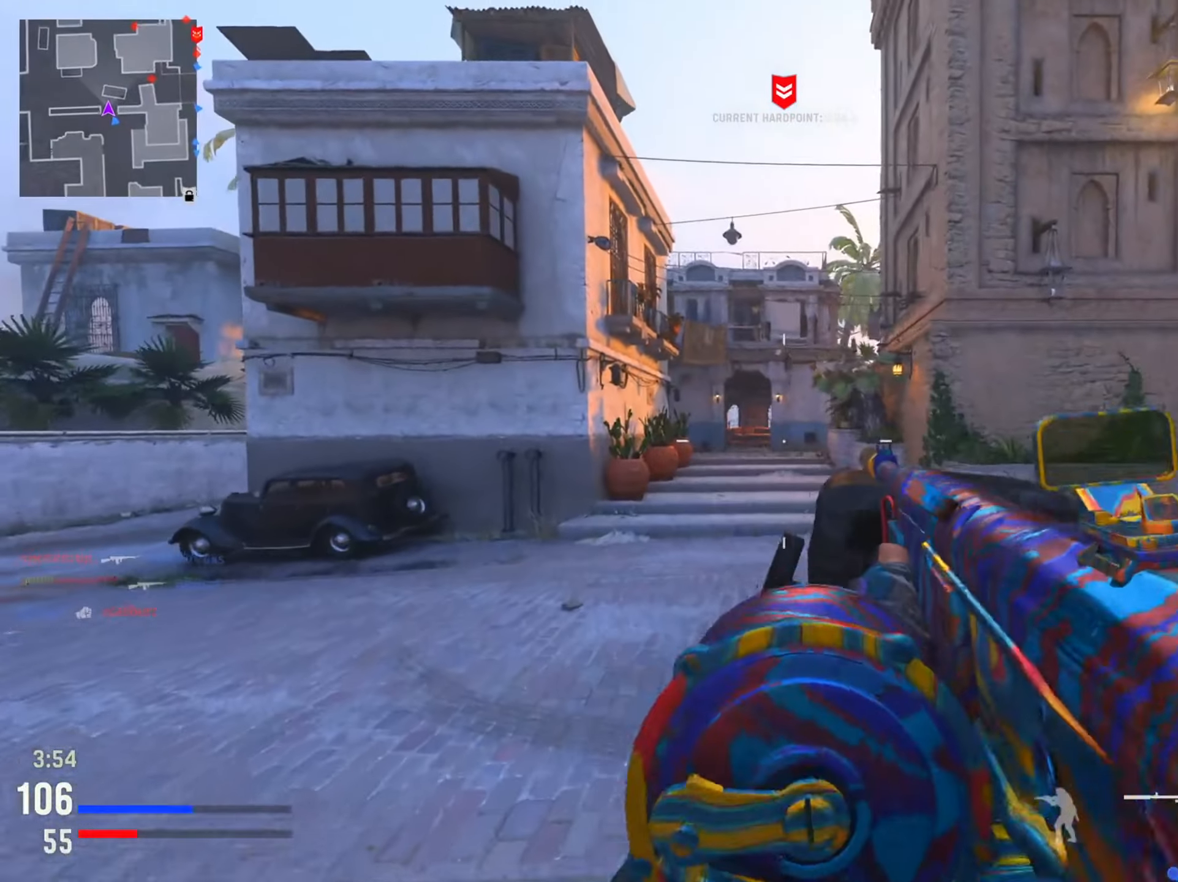
{"buttons": [], "left_stick": "right", "right_stick": "center", "events": [[16, "right_stick", "right"], [150, "left_stick", "up-left"], [283, "right_stick", "center"], [333, "left_stick", "right"]]}
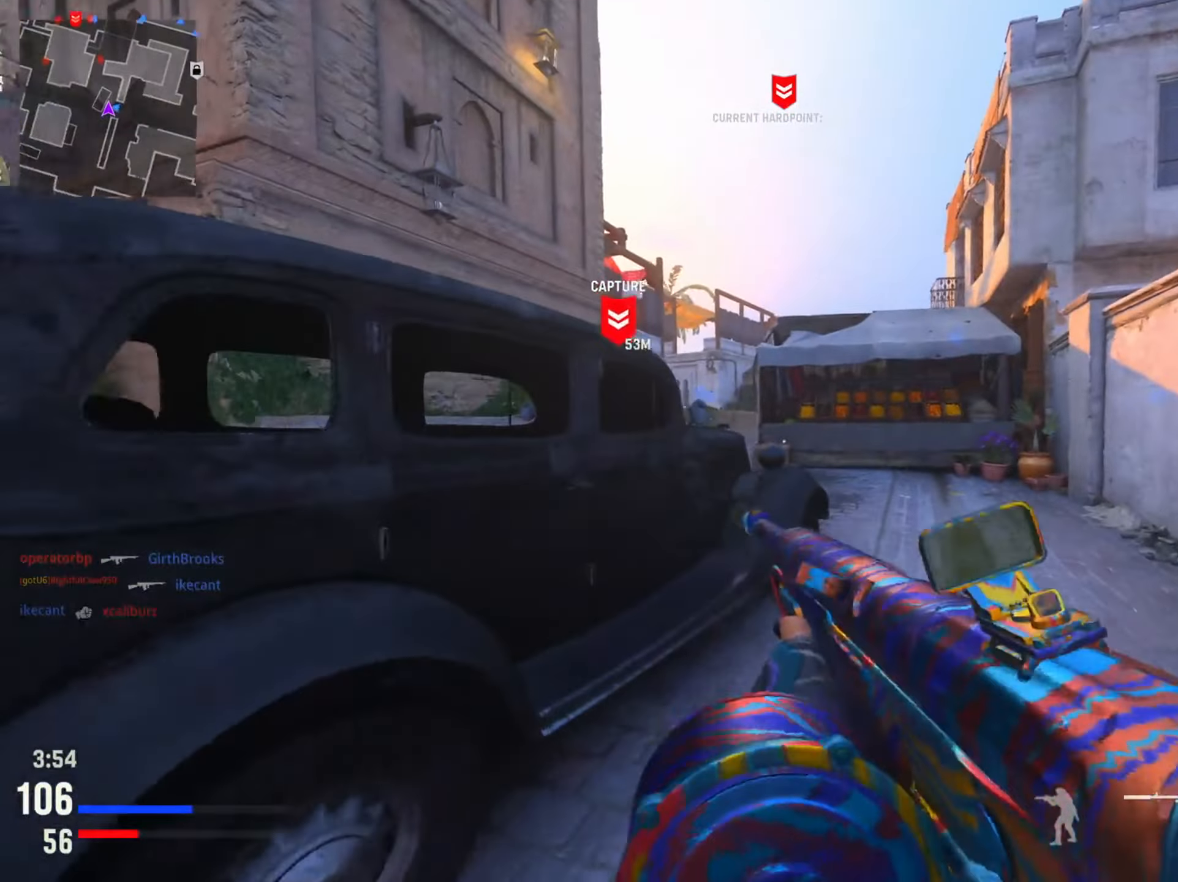
{"buttons": [], "left_stick": "up", "right_stick": "left", "events": [[217, "left_stick", "up-right"], [351, "left_stick", "up"], [451, "right_stick", "left"]]}
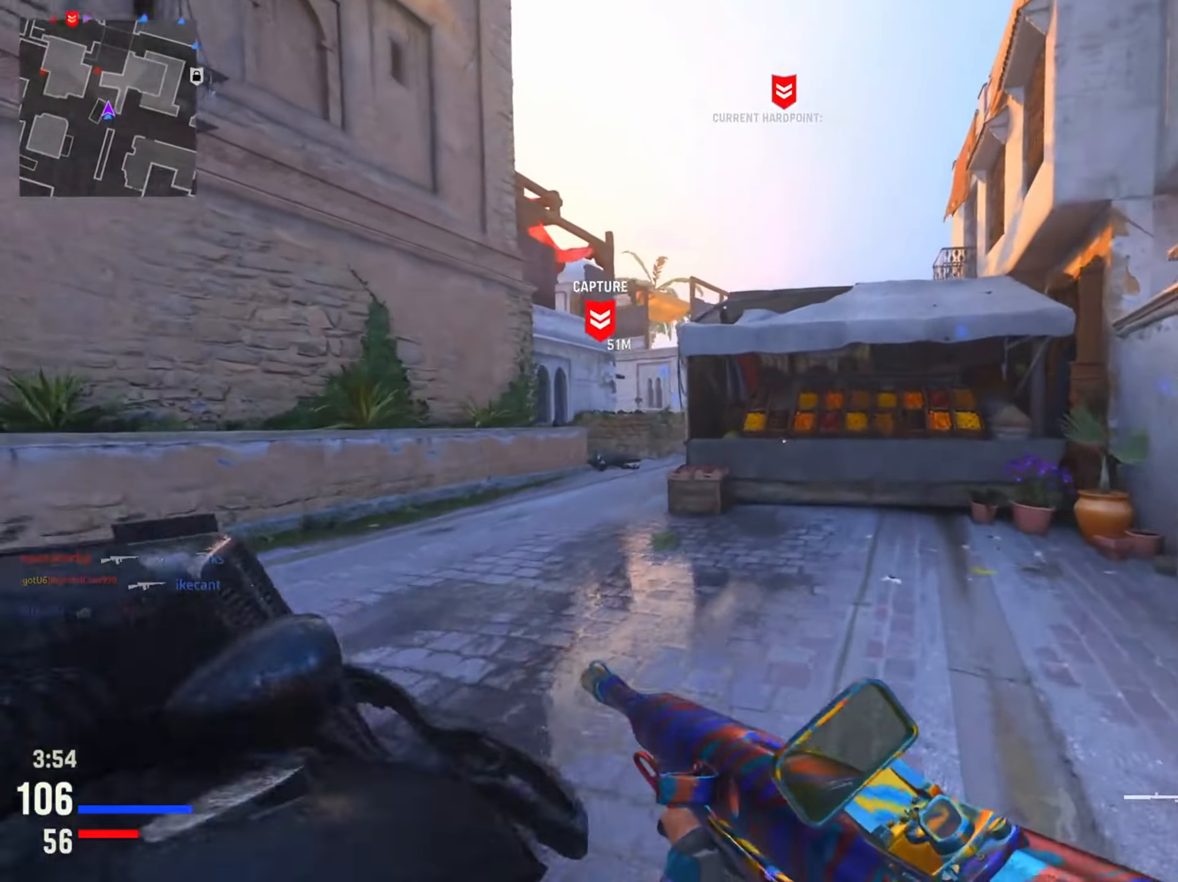
{"buttons": [], "left_stick": "up-left", "right_stick": "right", "events": [[150, "right_stick", "center"], [433, "left_stick", "up-left"], [433, "right_stick", "right"]]}
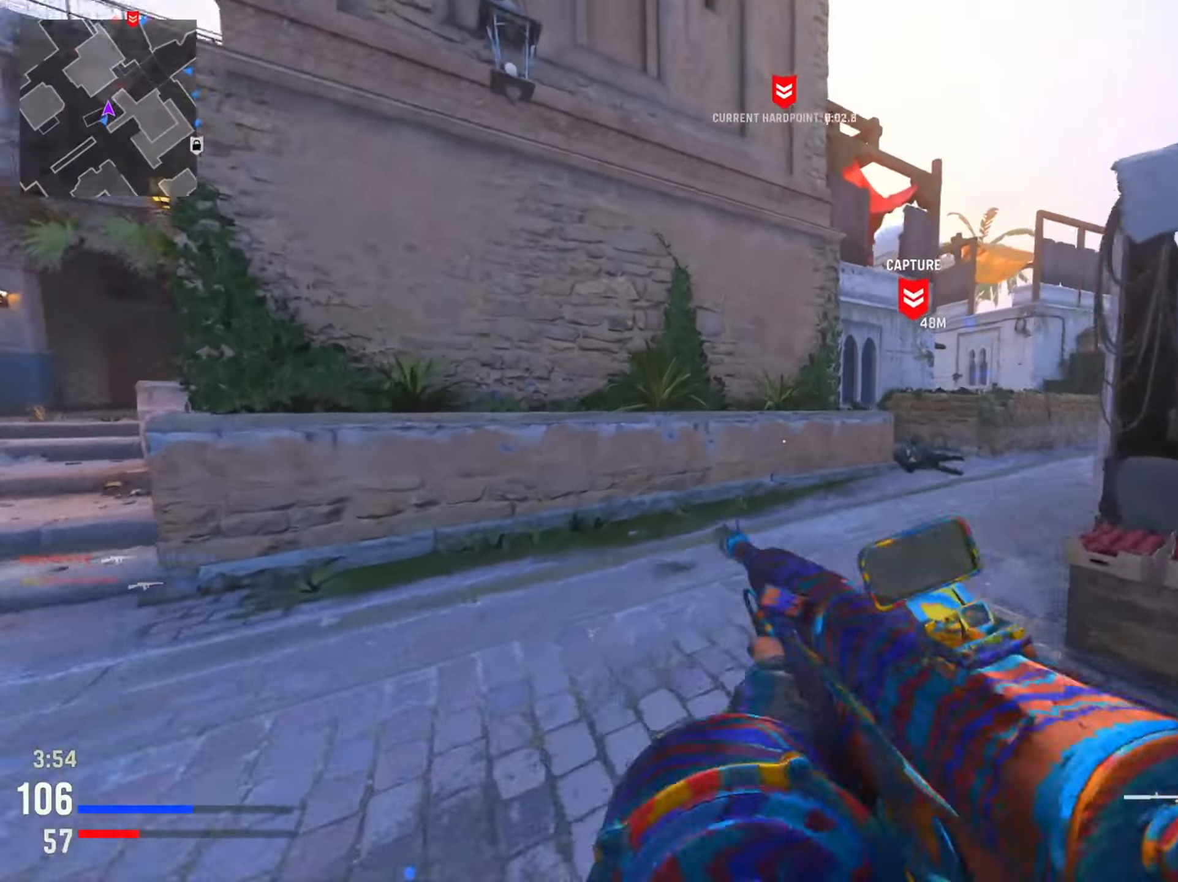
{"buttons": [], "left_stick": "up", "right_stick": "right", "events": [[267, "left_stick", "up"], [284, "R3", "down"], [417, "R3", "up"]]}
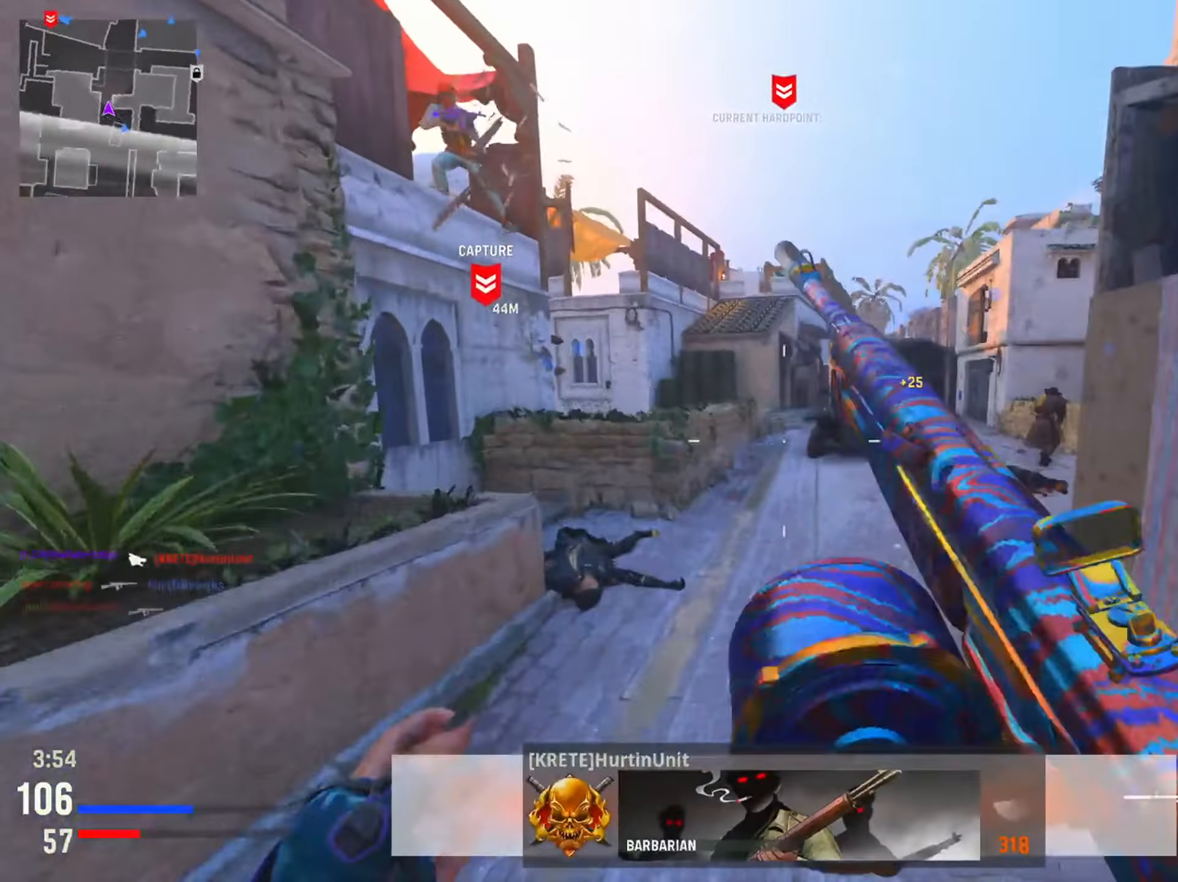
{"buttons": ["L2", "R2"], "left_stick": "up-right", "right_stick": "right", "events": [[283, "L2", "down"], [300, "left_stick", "up-right"], [433, "R2", "down"]]}
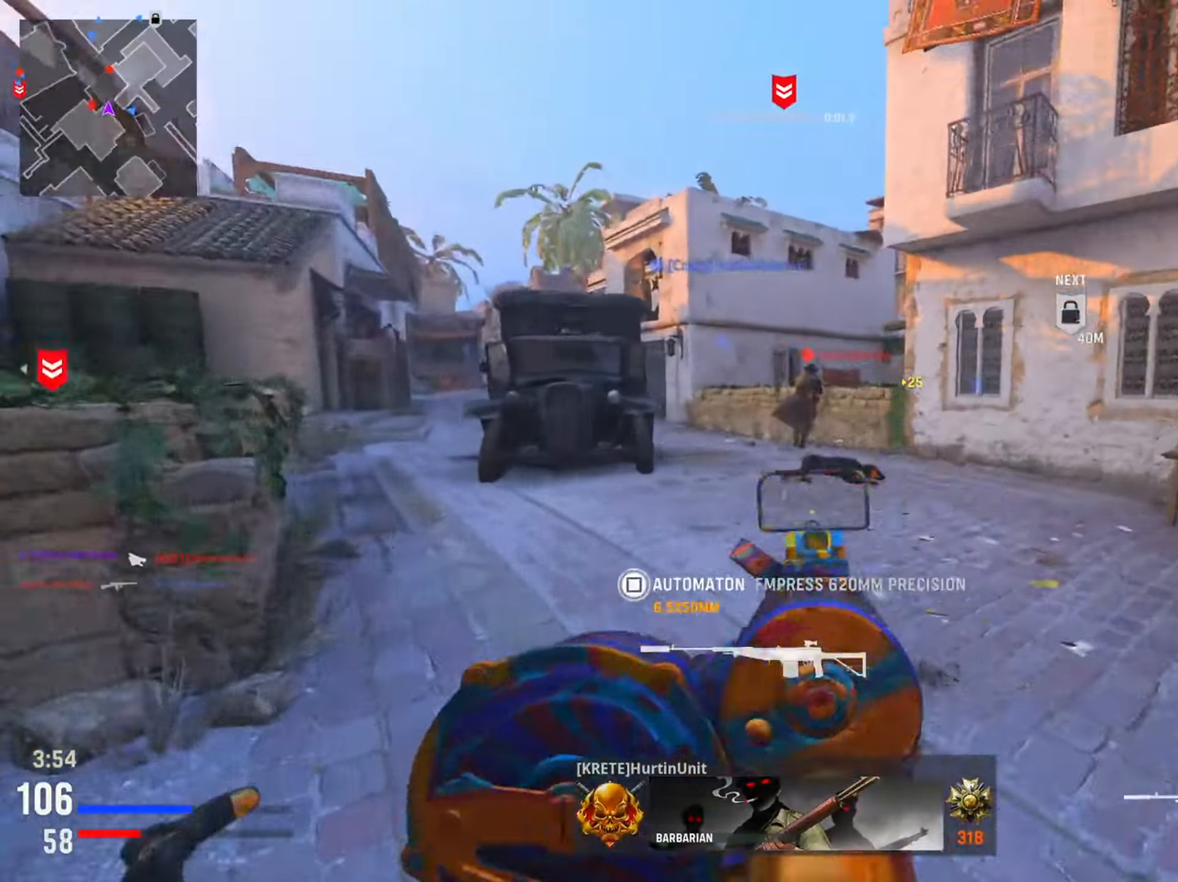
{"buttons": ["L2"], "left_stick": "right", "right_stick": "center"}
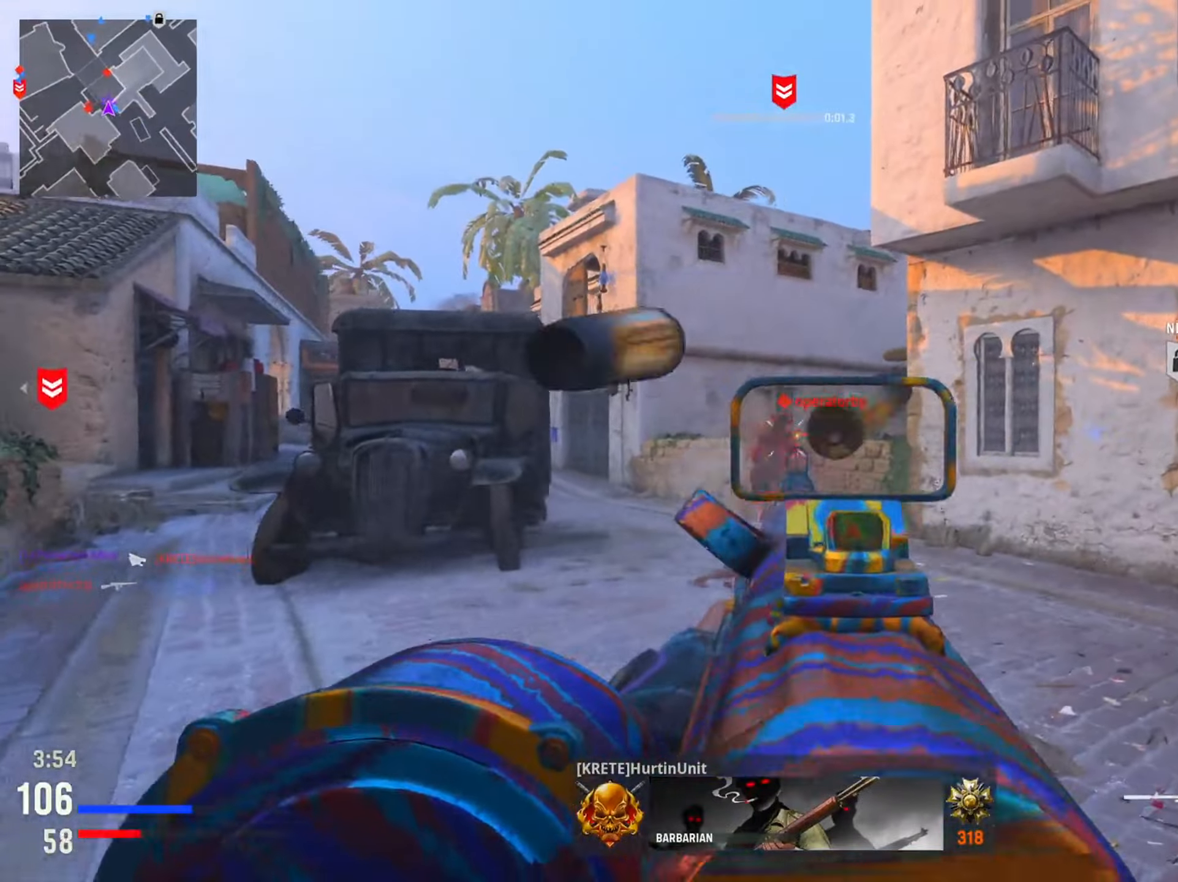
{"buttons": ["L2"], "left_stick": "down-right", "right_stick": "left", "events": [[50, "right_stick", "left"], [133, "R2", "down"], [250, "L2", "up"], [250, "R2", "up"], [250, "left_stick", "down-right"], [434, "L2", "down"]]}
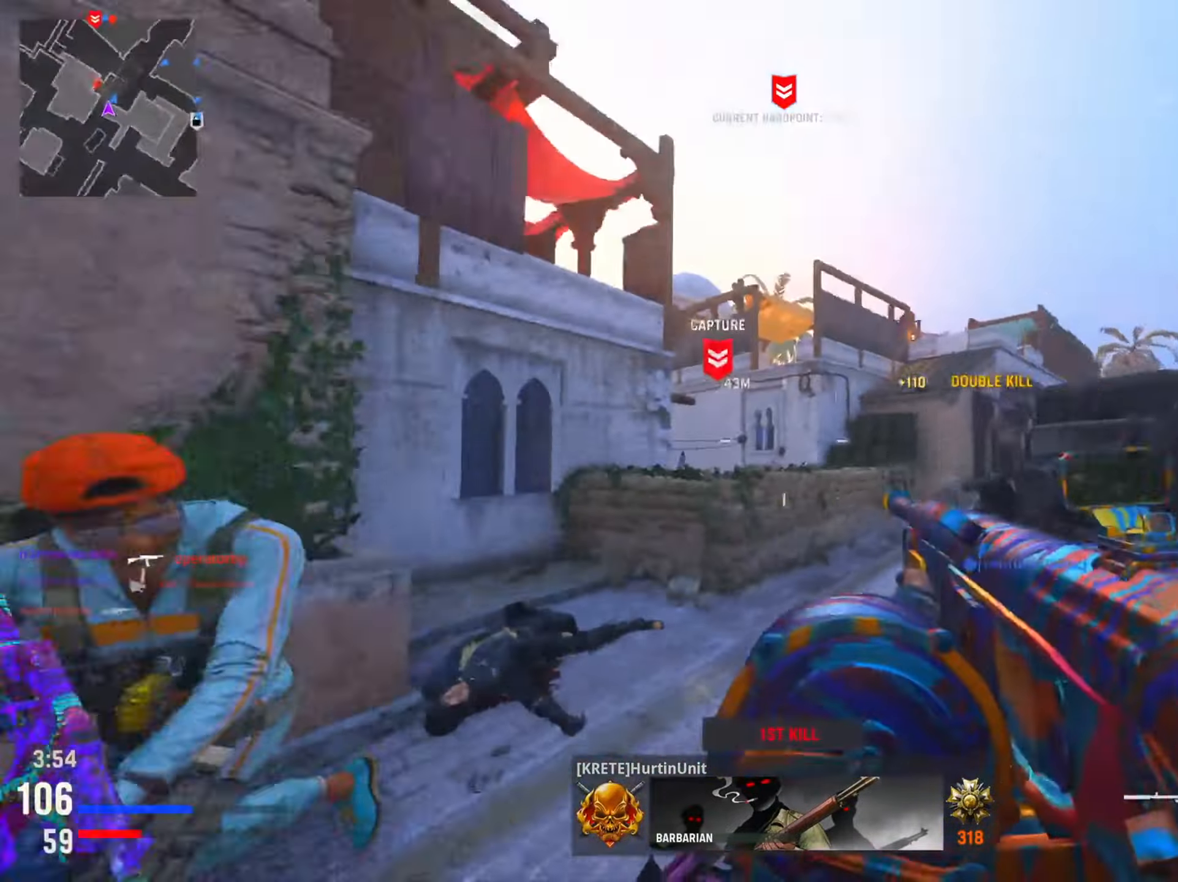
{"buttons": [], "left_stick": "down-left", "right_stick": "down-left", "events": [[50, "right_stick", "up"], [101, "right_stick", "up-right"], [217, "right_stick", "right"], [384, "left_stick", "right"], [451, "right_stick", "down-left"], [501, "L2", "up"], [501, "left_stick", "down-left"]]}
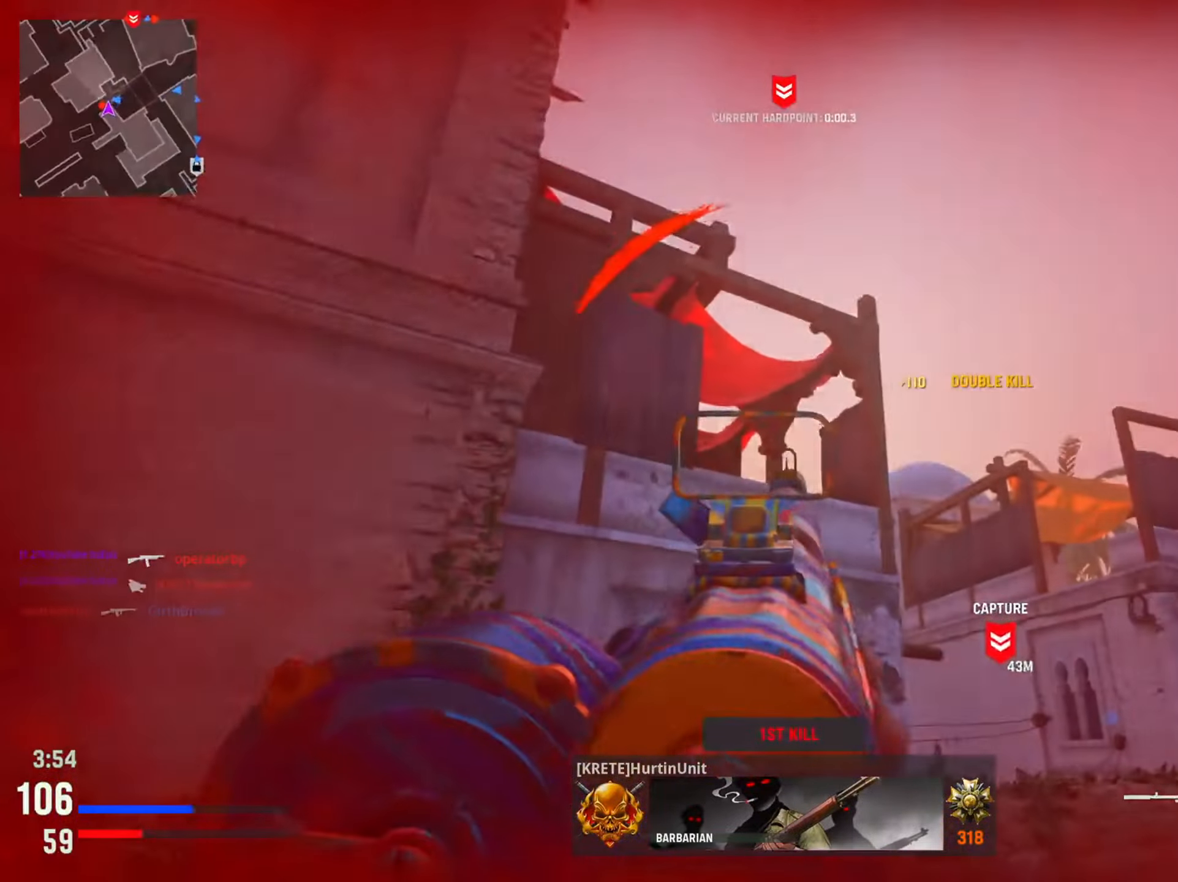
{"buttons": ["R2"], "left_stick": "left", "right_stick": "right", "events": [[217, "R2", "down"], [217, "left_stick", "left"], [434, "right_stick", "right"]]}
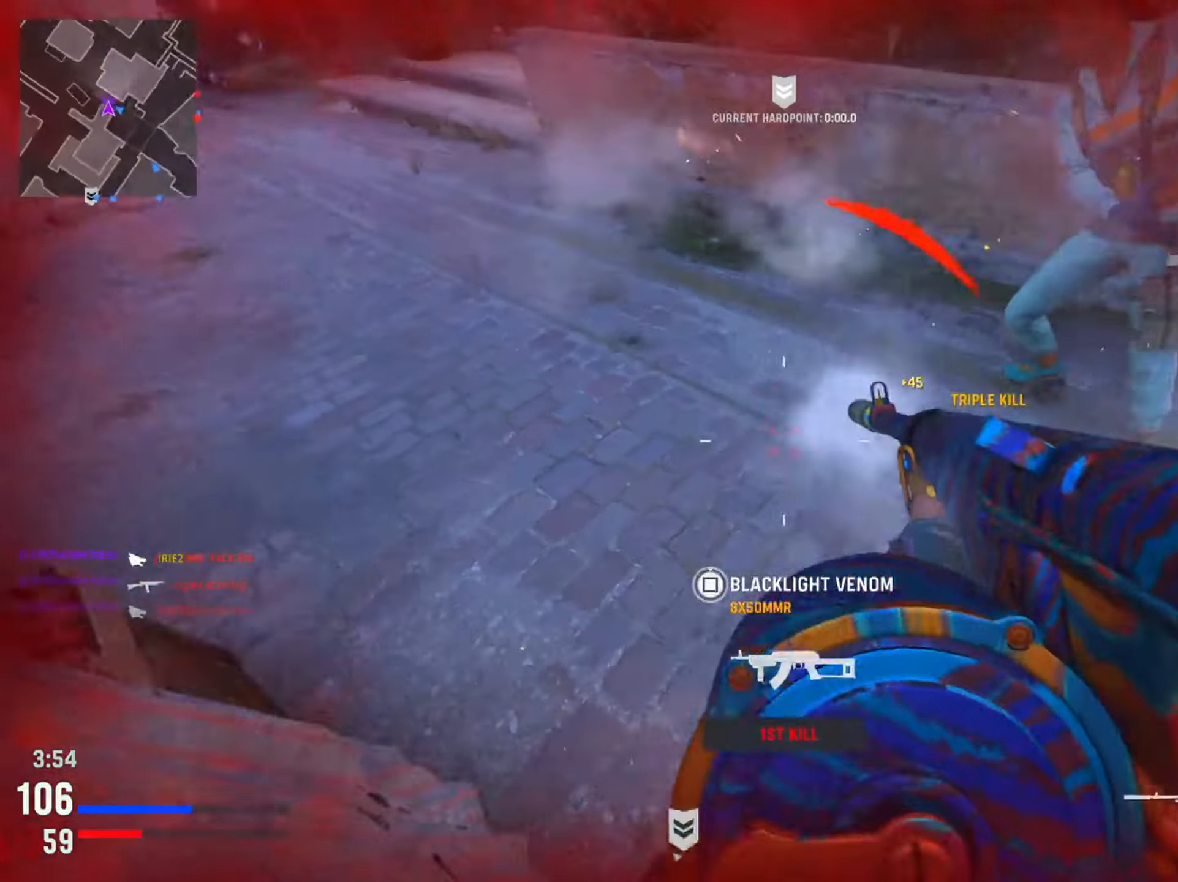
{"buttons": [], "left_stick": "left", "right_stick": "left", "events": [[184, "right_stick", "up"], [234, "L2", "down"], [251, "R3", "down"], [251, "right_stick", "down-left"], [351, "R3", "up"], [384, "L2", "up"], [384, "R2", "up"], [501, "right_stick", "left"]]}
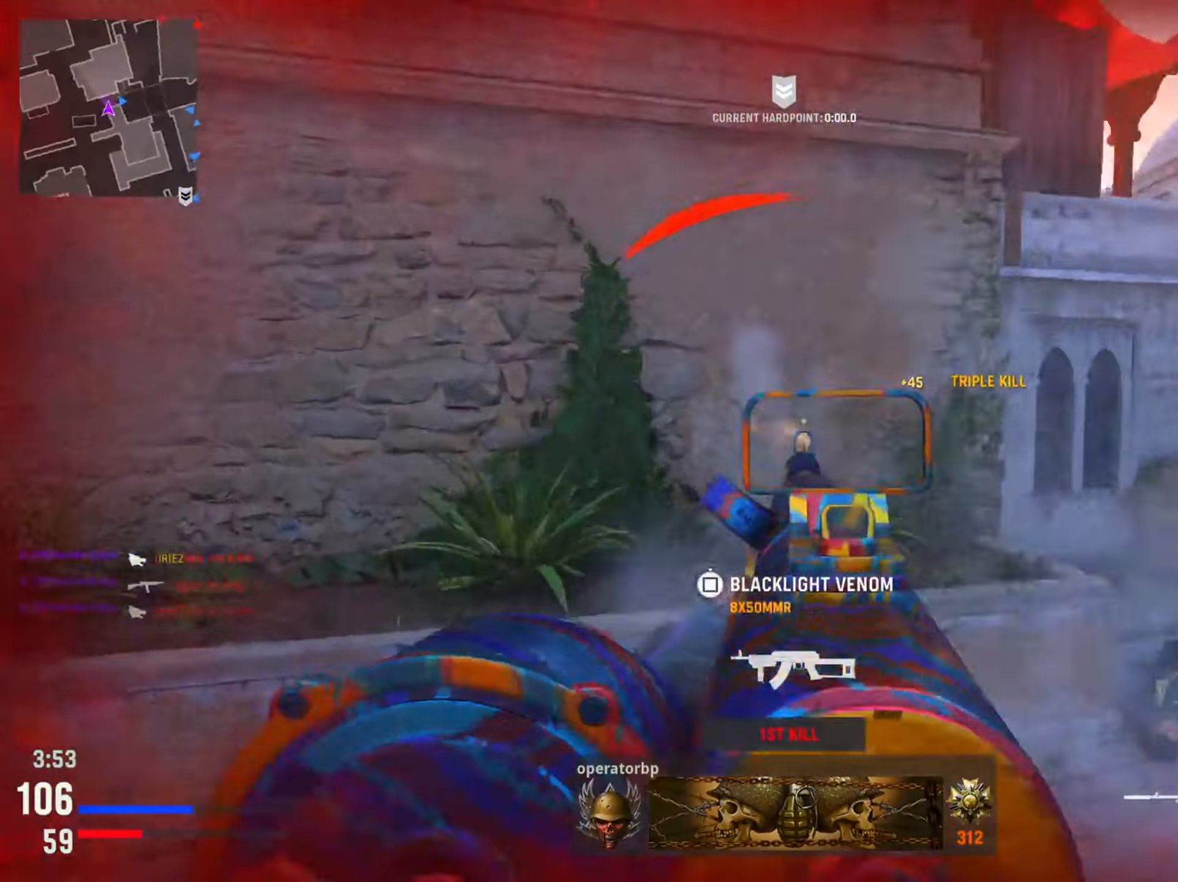
{"buttons": [], "left_stick": "up", "right_stick": "center", "events": [[17, "L1", "down"], [100, "left_stick", "up"], [167, "L1", "up"], [167, "right_stick", "center"], [384, "right_stick", "left"], [450, "right_stick", "center"]]}
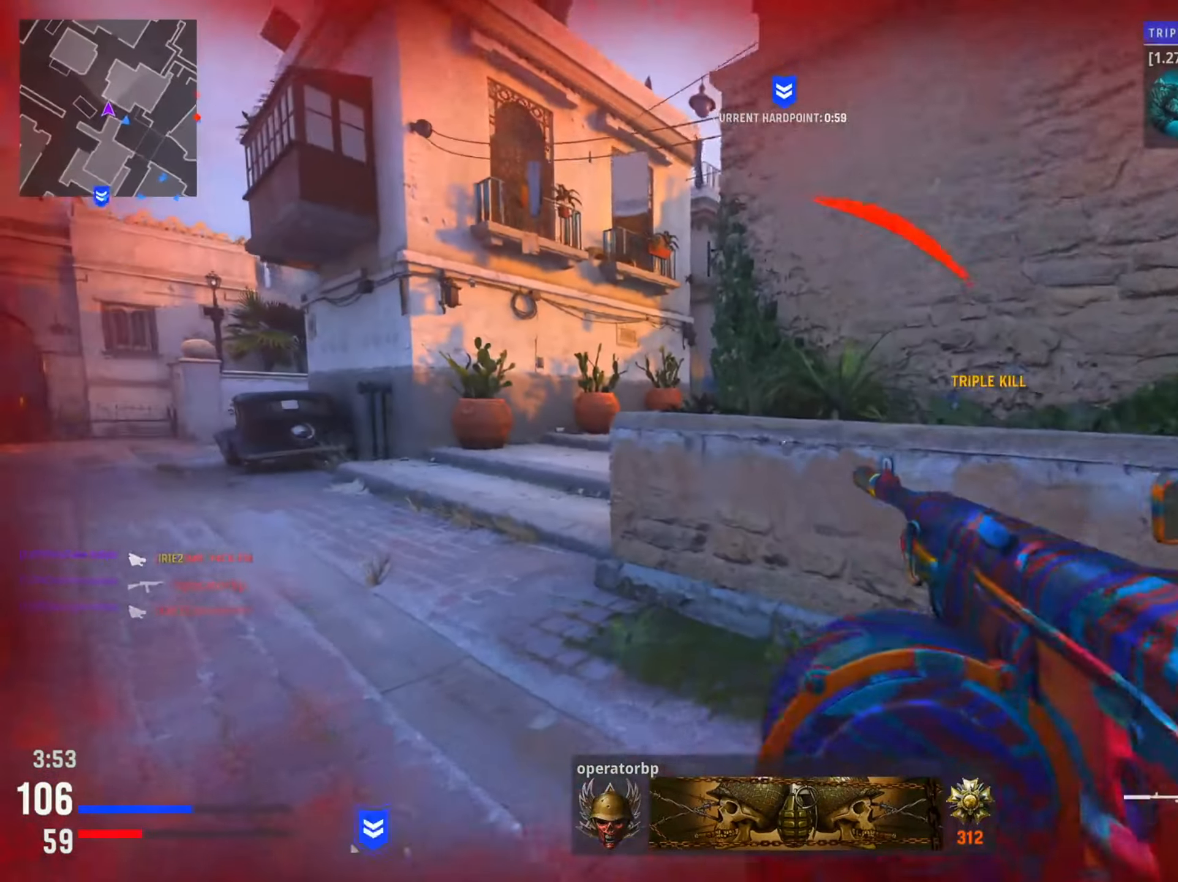
{"buttons": [], "left_stick": "up-left", "right_stick": "center", "events": [[117, "left_stick", "up-left"]]}
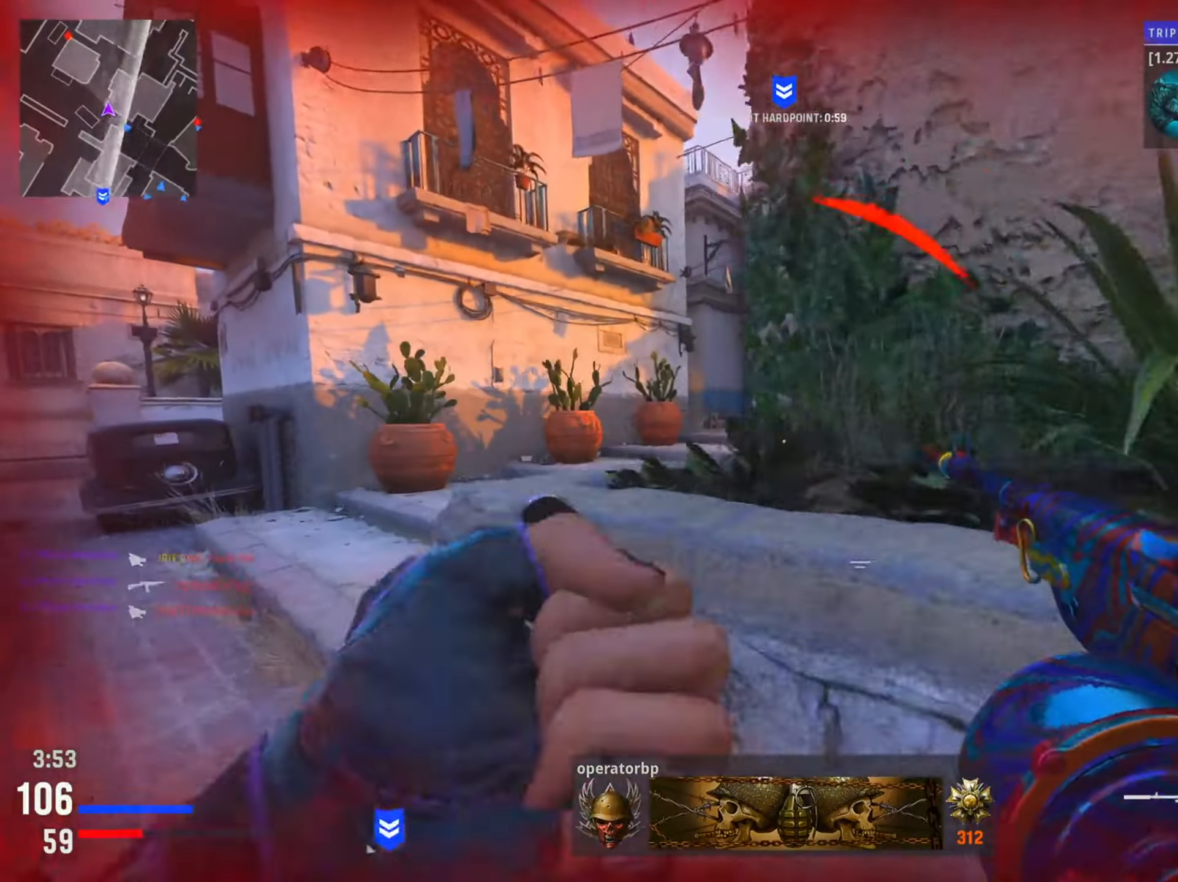
{"buttons": [], "left_stick": "up", "right_stick": "center", "events": [[83, "left_stick", "up"], [133, "right_stick", "left"], [284, "right_stick", "right"], [417, "right_stick", "center"]]}
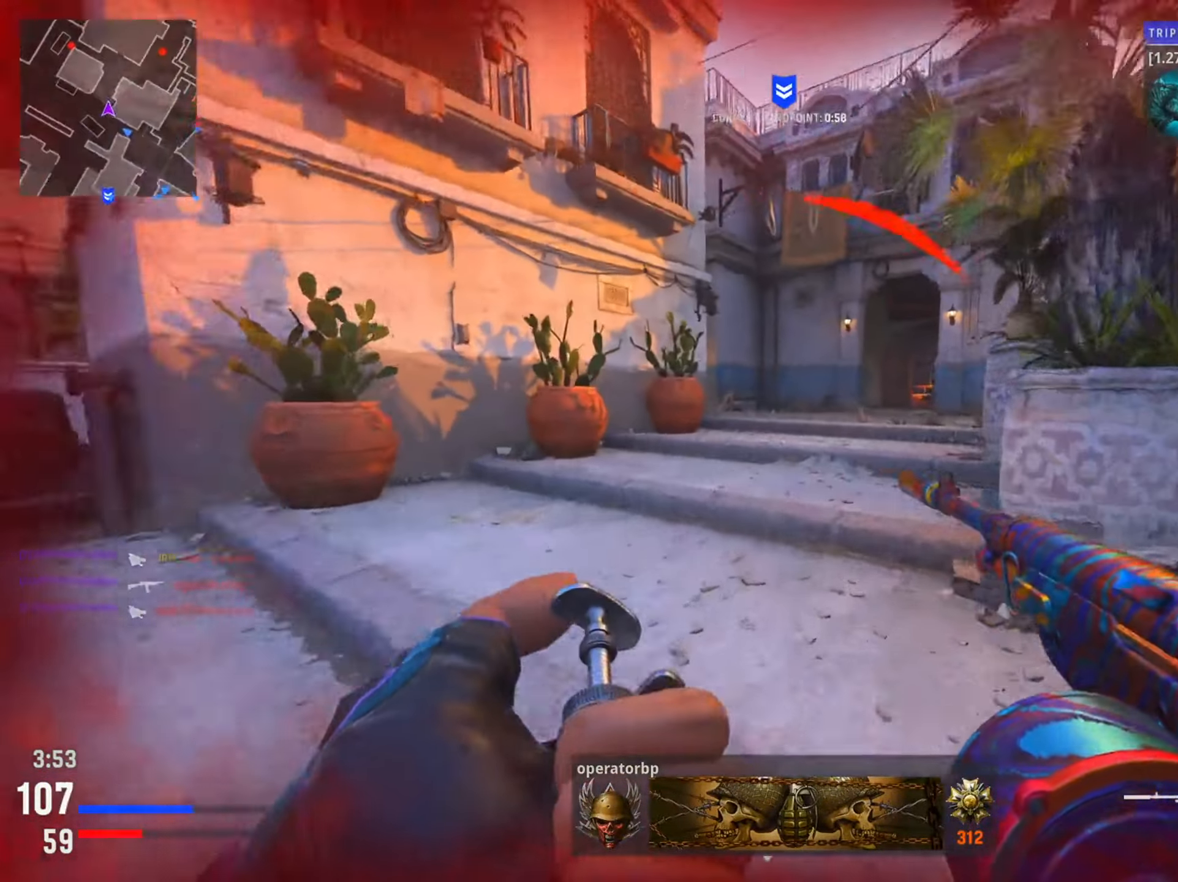
{"buttons": [], "left_stick": "up-right", "right_stick": "center", "events": [[184, "left_stick", "up-right"]]}
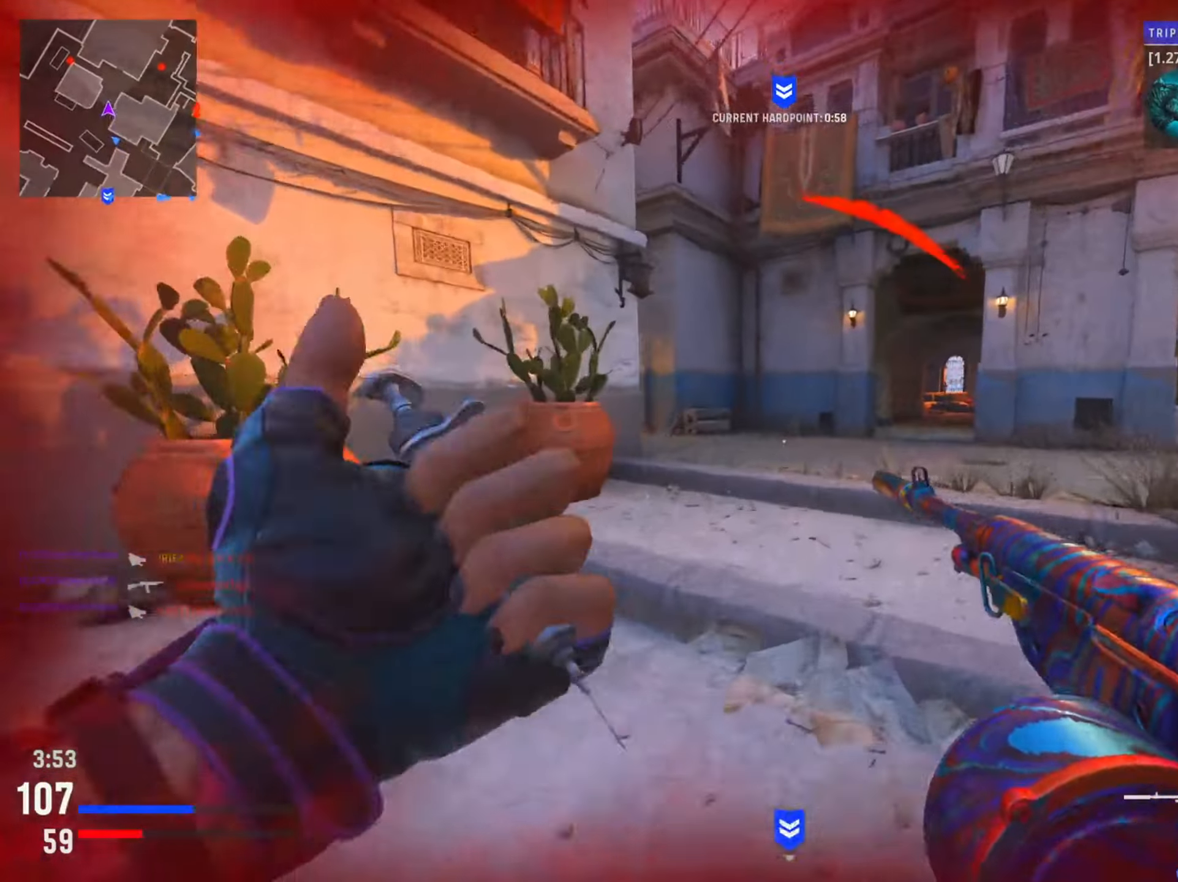
{"buttons": [], "left_stick": "up-right", "right_stick": "left", "events": [[167, "right_stick", "down-left"], [350, "right_stick", "center"], [434, "right_stick", "left"]]}